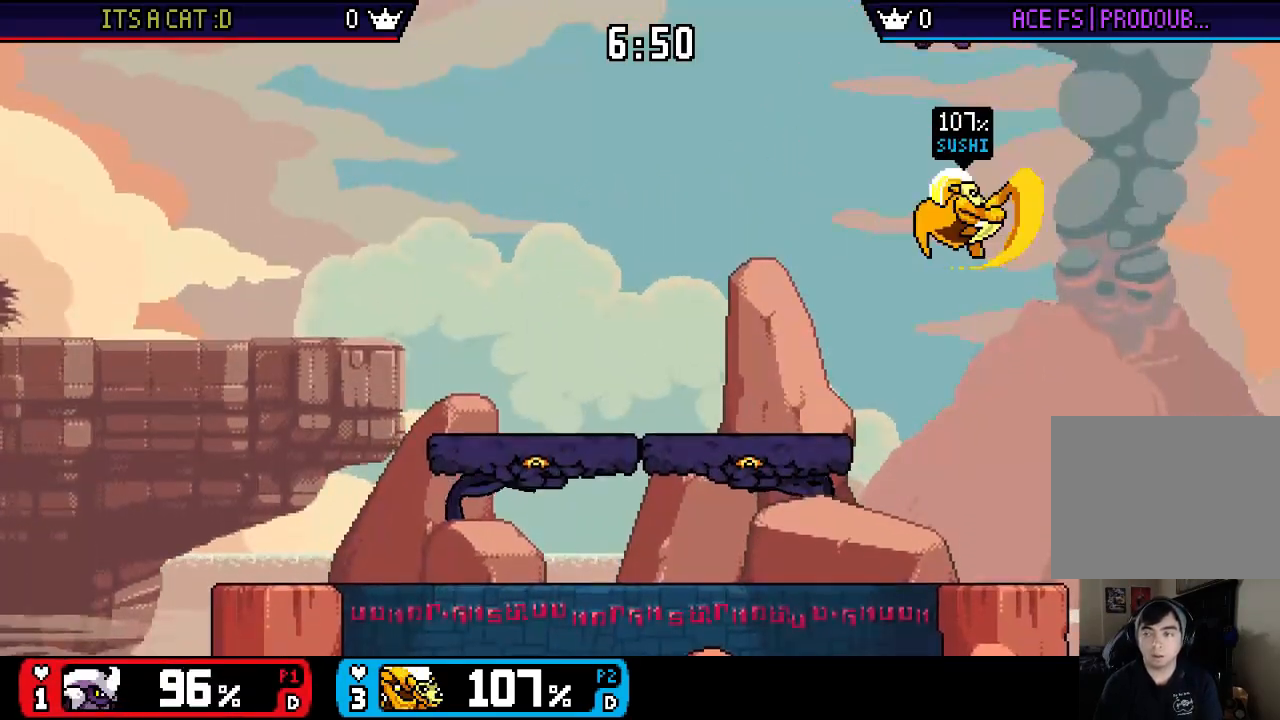
Gameplay with a controller (Nintendo layout); each line is a JSON object with the inputs held at the frame after it. "events" lists button and stick changes between this image and that frame as [ms after this image, input, new state], when the widget could be followed in between. Not read: L3 R3.
{"buttons": [], "left_stick": "left", "right_stick": "center", "events": [[133, "right_stick", "center"], [333, "X", "down"], [467, "X", "up"]]}
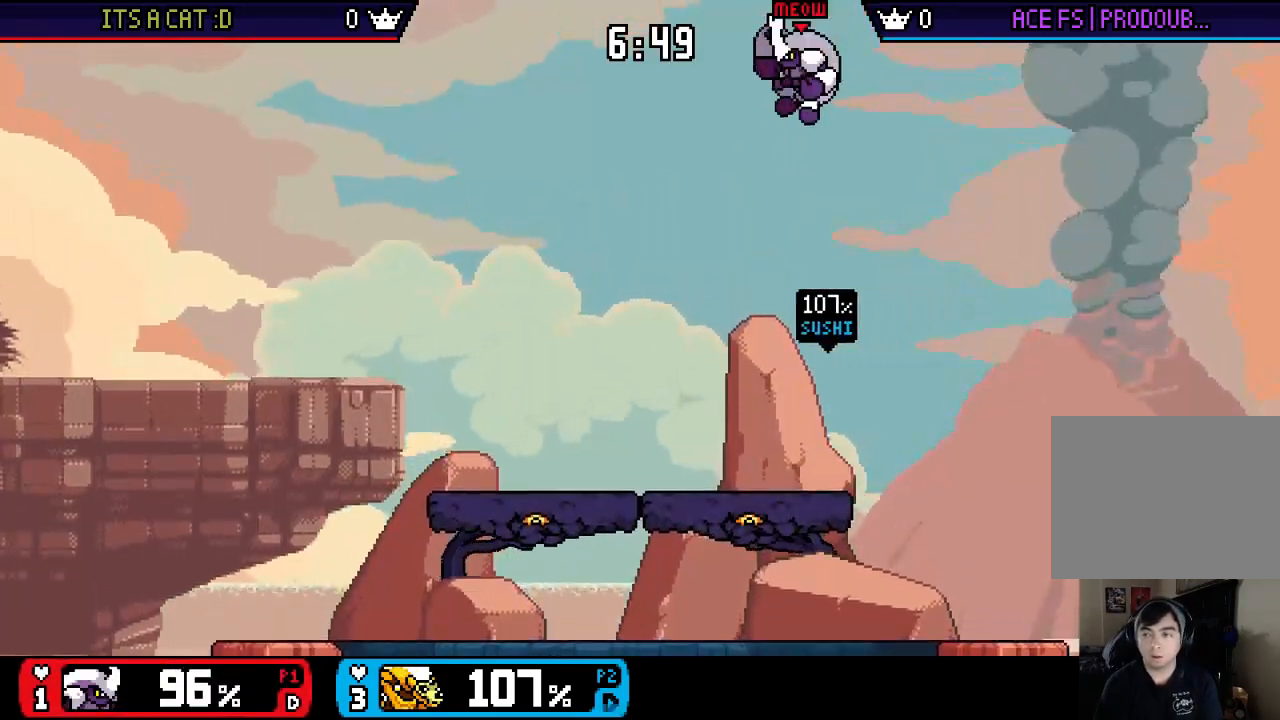
{"buttons": [], "left_stick": "right", "right_stick": "center", "events": [[67, "left_stick", "right"]]}
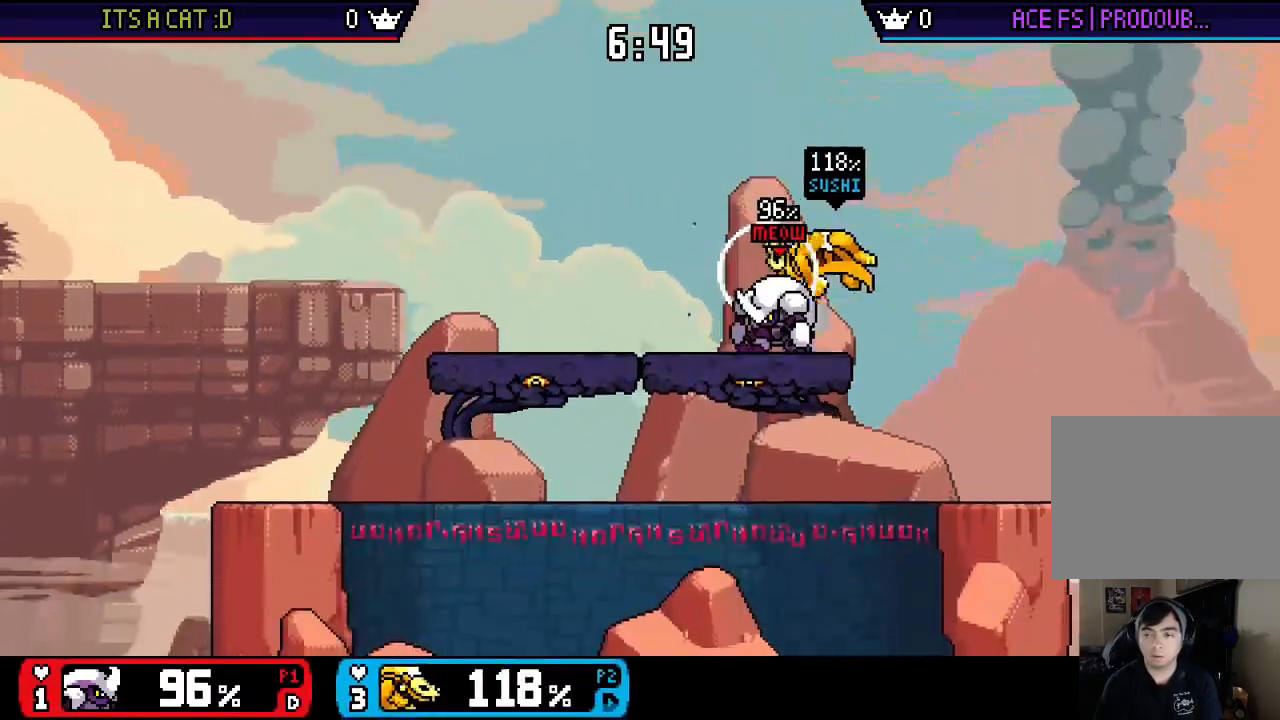
{"buttons": [], "left_stick": "left", "right_stick": "center", "events": [[233, "left_stick", "left"]]}
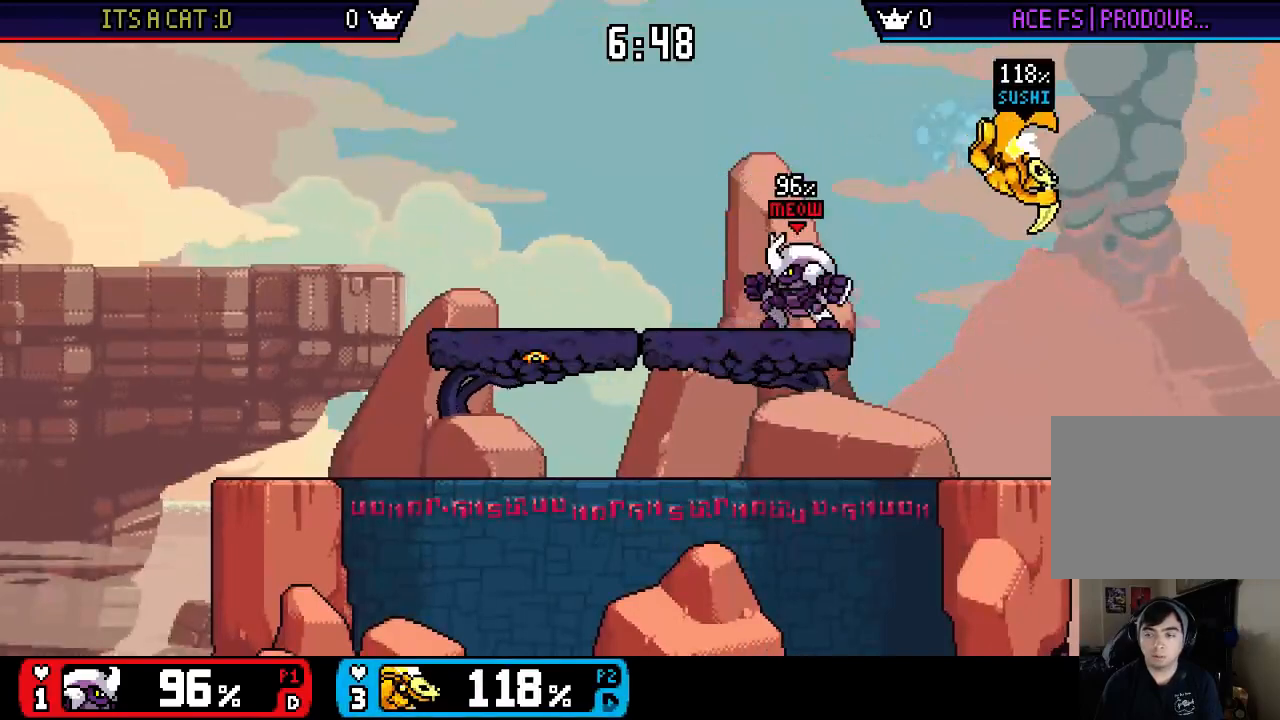
{"buttons": [], "left_stick": "left", "right_stick": "center", "events": [[67, "right_stick", "left"], [267, "right_stick", "center"], [383, "left_stick", "center"], [483, "left_stick", "left"]]}
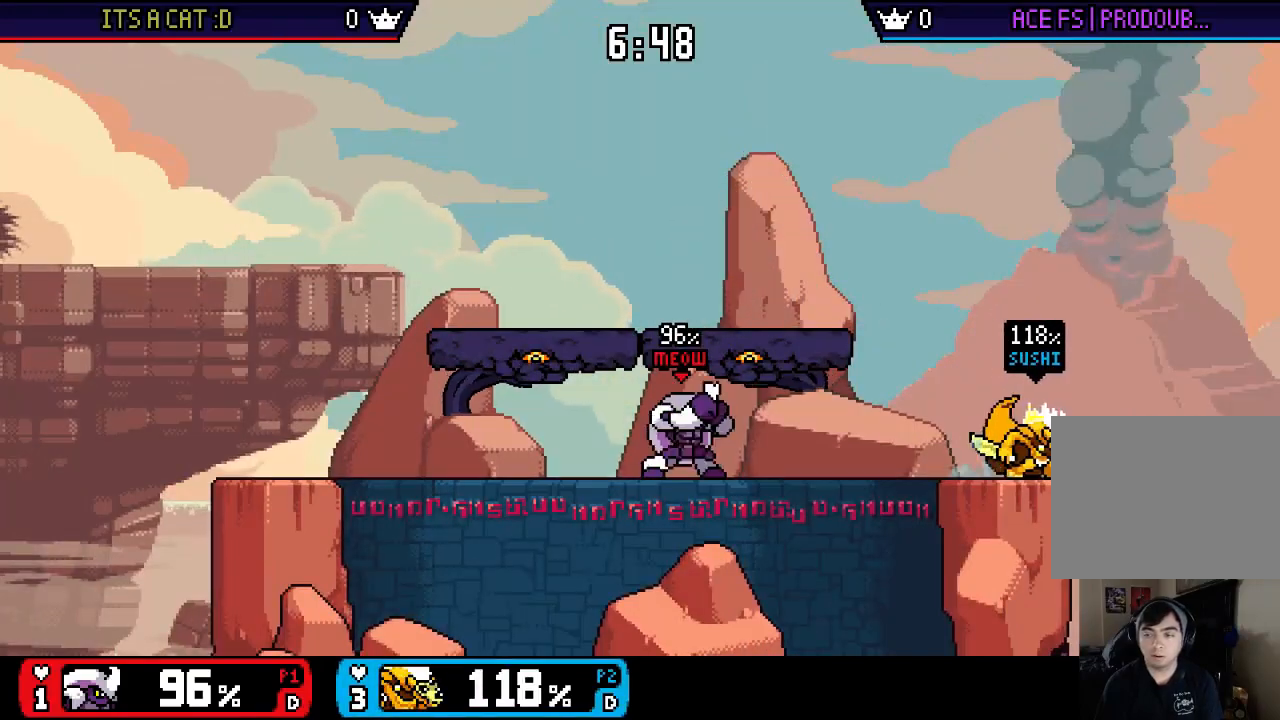
{"buttons": [], "left_stick": "center", "right_stick": "center", "events": [[167, "left_stick", "center"]]}
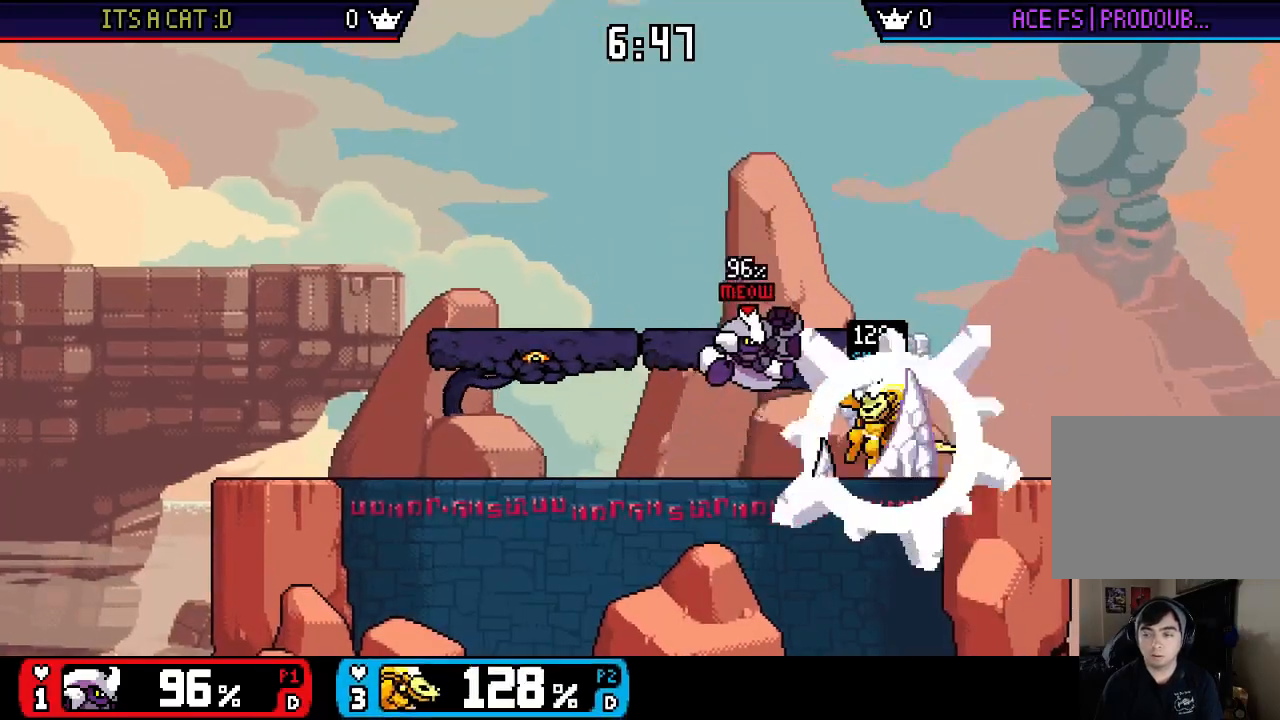
{"buttons": [], "left_stick": "up-left", "right_stick": "center", "events": [[200, "left_stick", "up-left"]]}
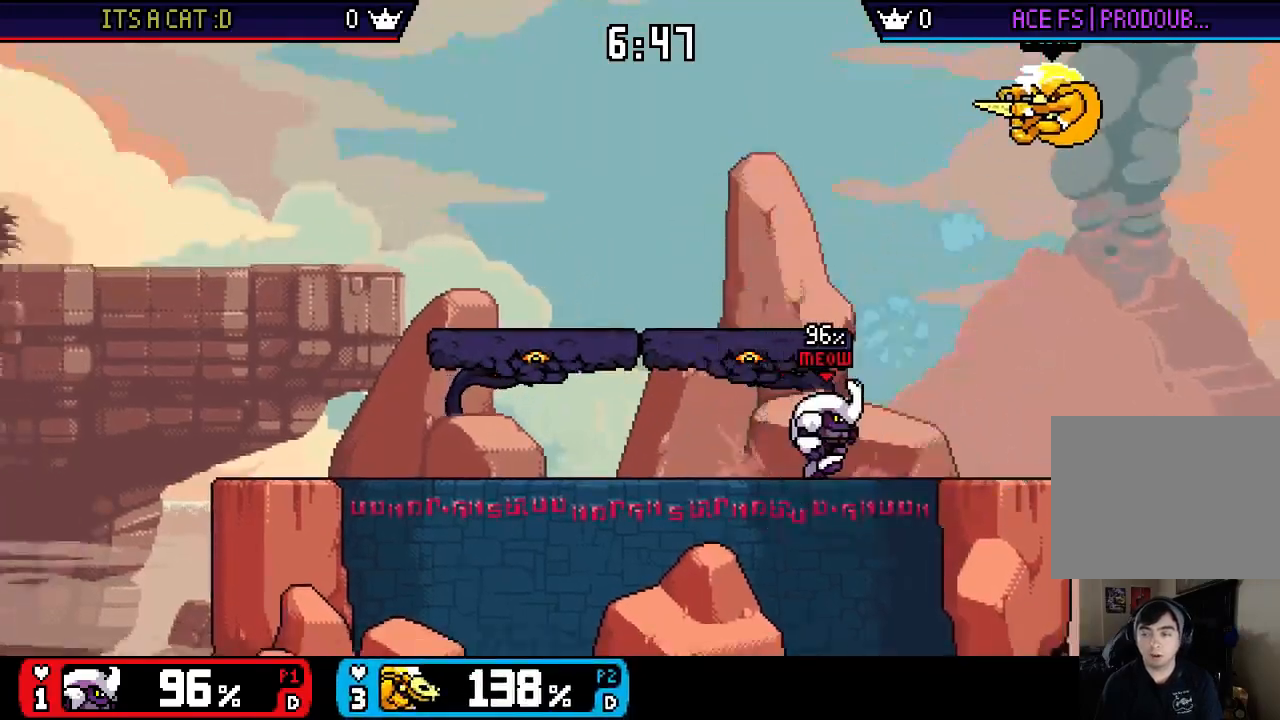
{"buttons": [], "left_stick": "left", "right_stick": "center", "events": [[233, "left_stick", "left"]]}
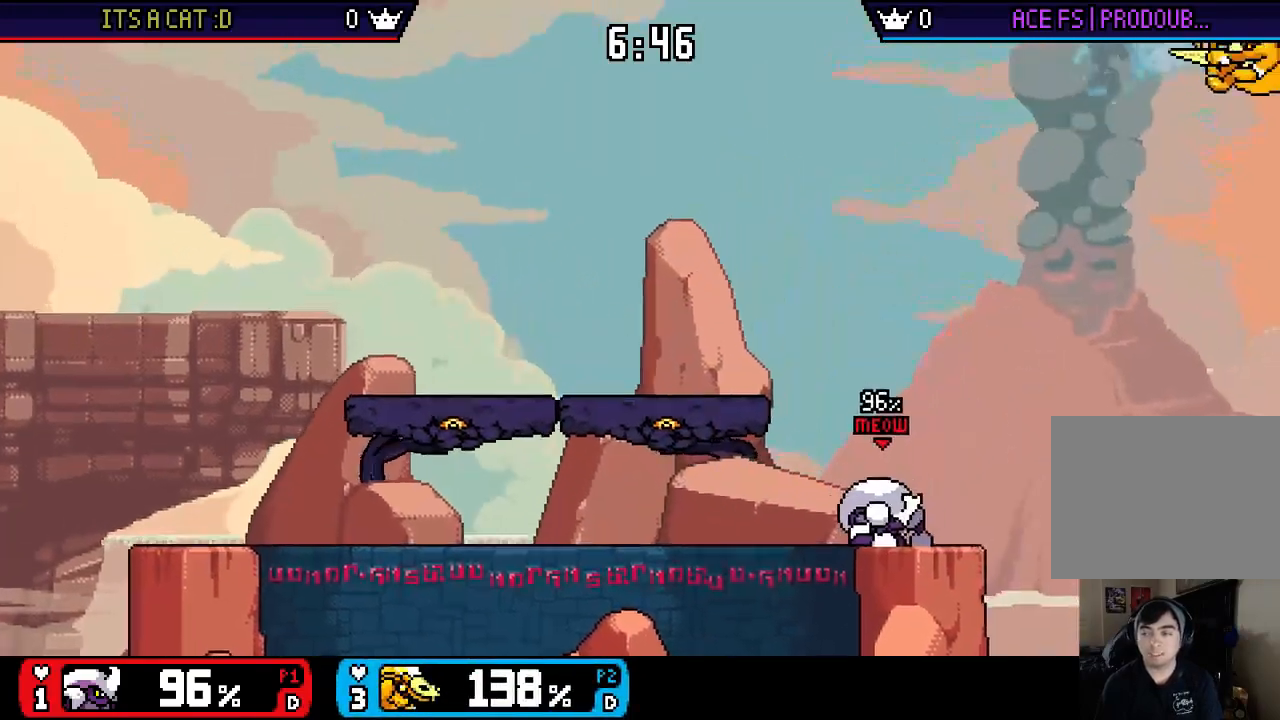
{"buttons": [], "left_stick": "left", "right_stick": "center", "events": []}
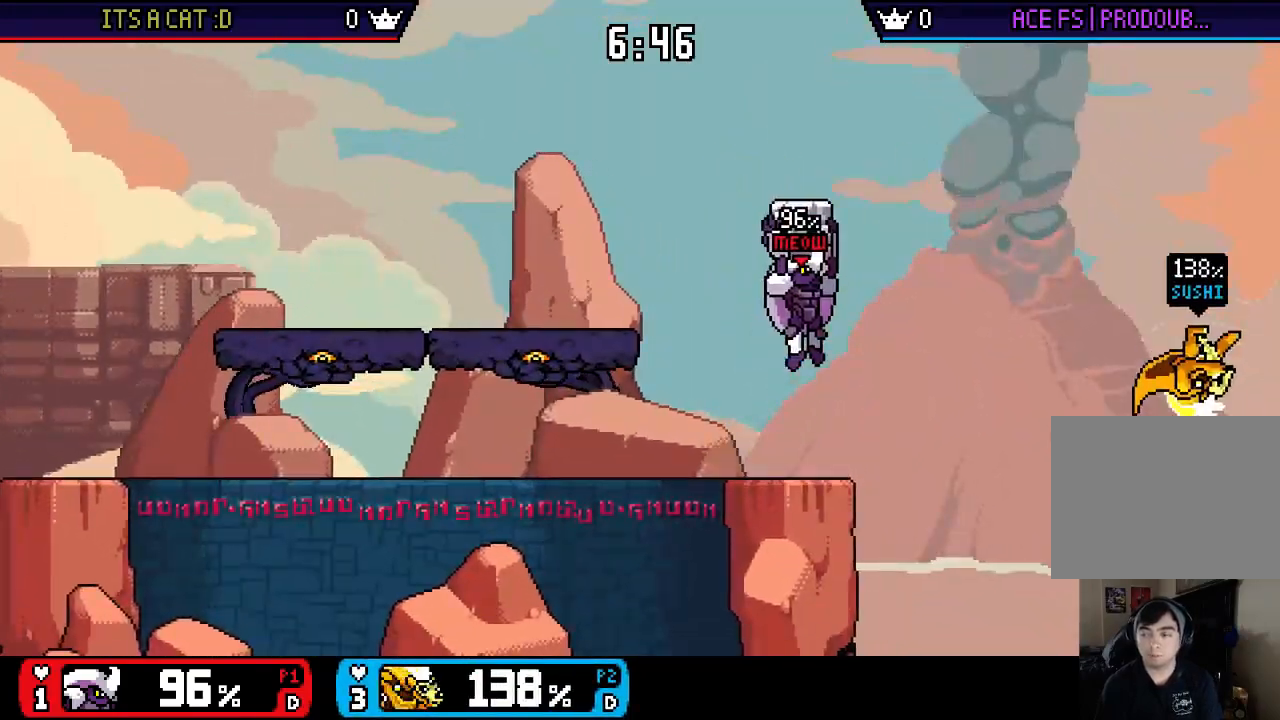
{"buttons": [], "left_stick": "left", "right_stick": "center", "events": [[200, "left_stick", "up-left"], [333, "left_stick", "left"]]}
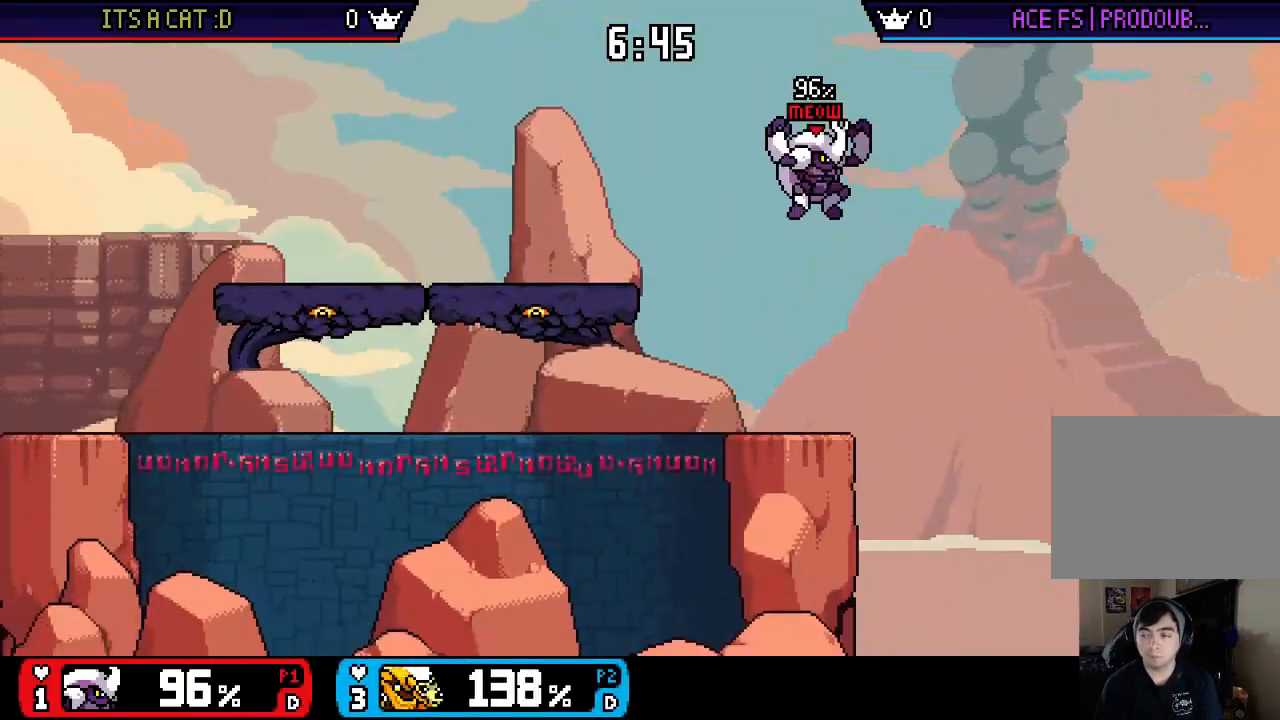
{"buttons": [], "left_stick": "left", "right_stick": "center", "events": []}
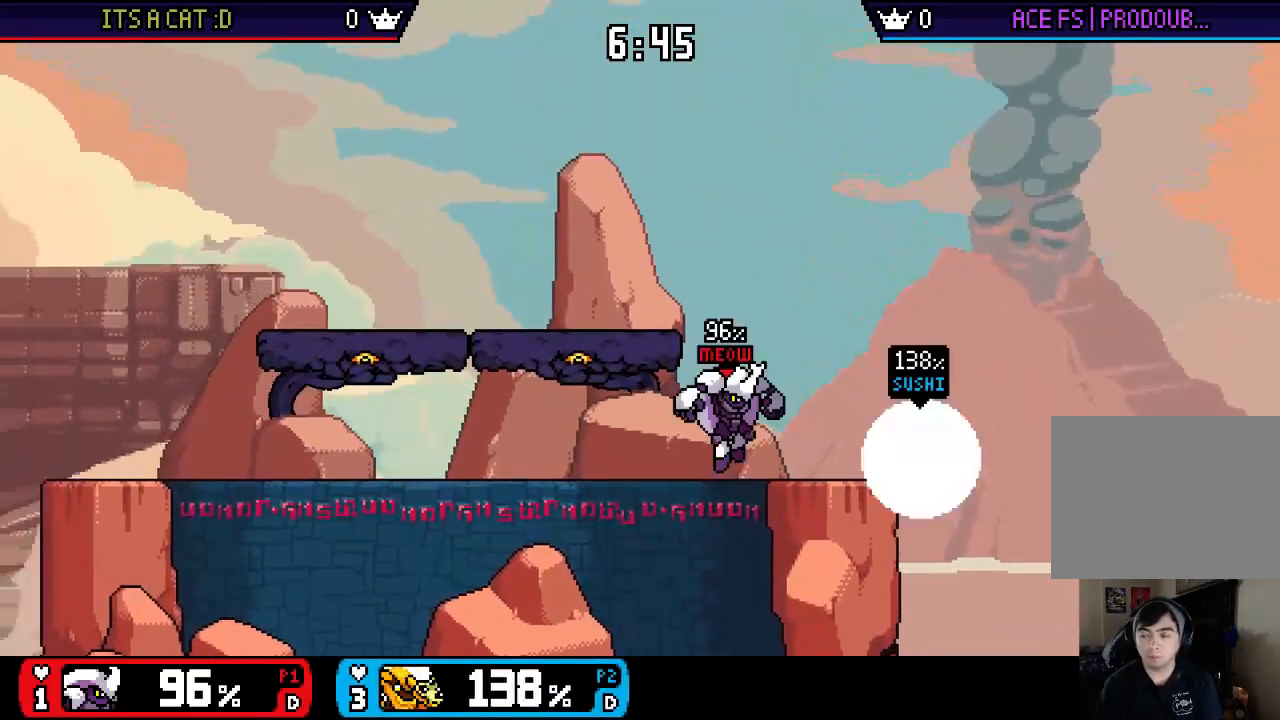
{"buttons": [], "left_stick": "left", "right_stick": "center", "events": []}
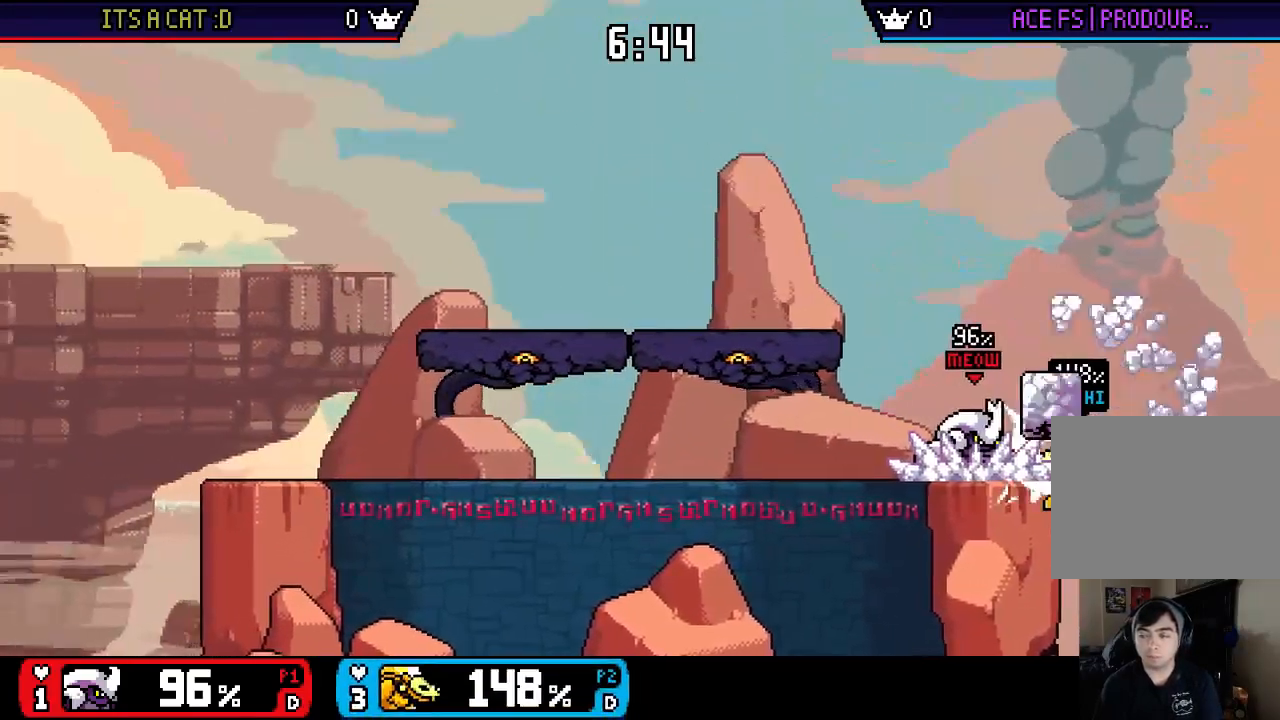
{"buttons": [], "left_stick": "up-left", "right_stick": "center", "events": [[100, "X", "down"], [233, "X", "up"], [267, "left_stick", "up-left"]]}
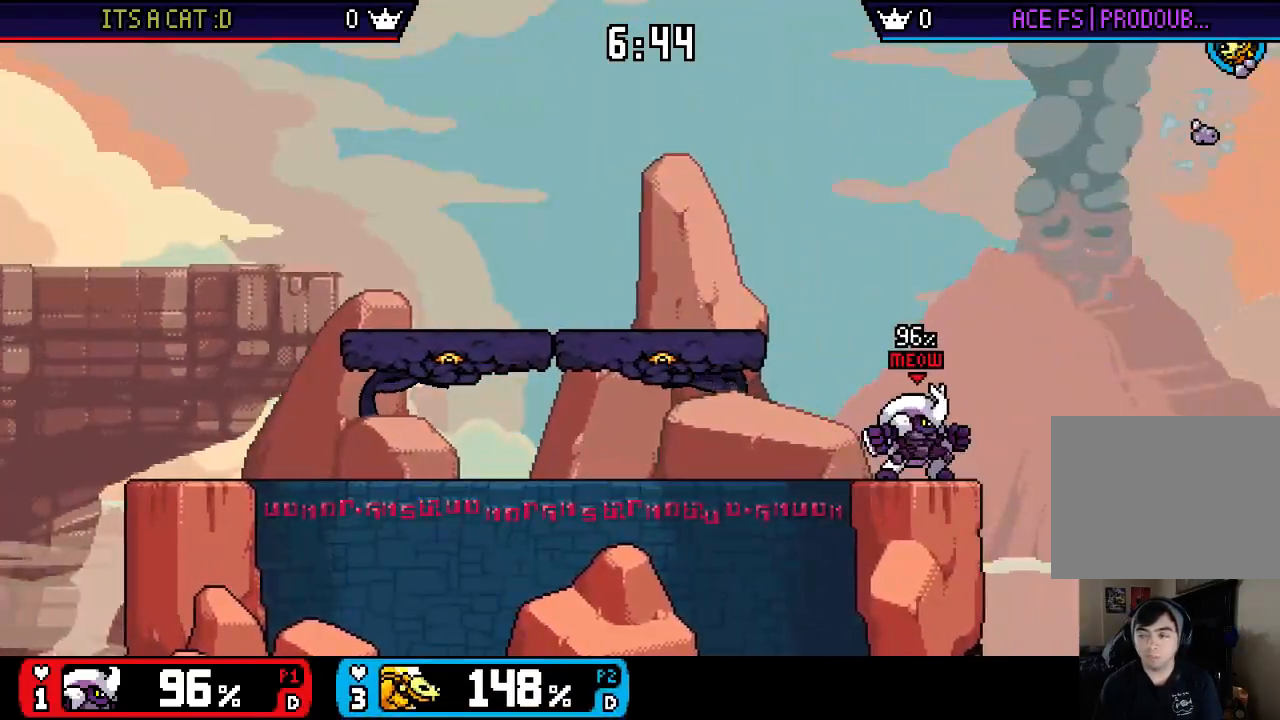
{"buttons": [], "left_stick": "up-left", "right_stick": "center", "events": []}
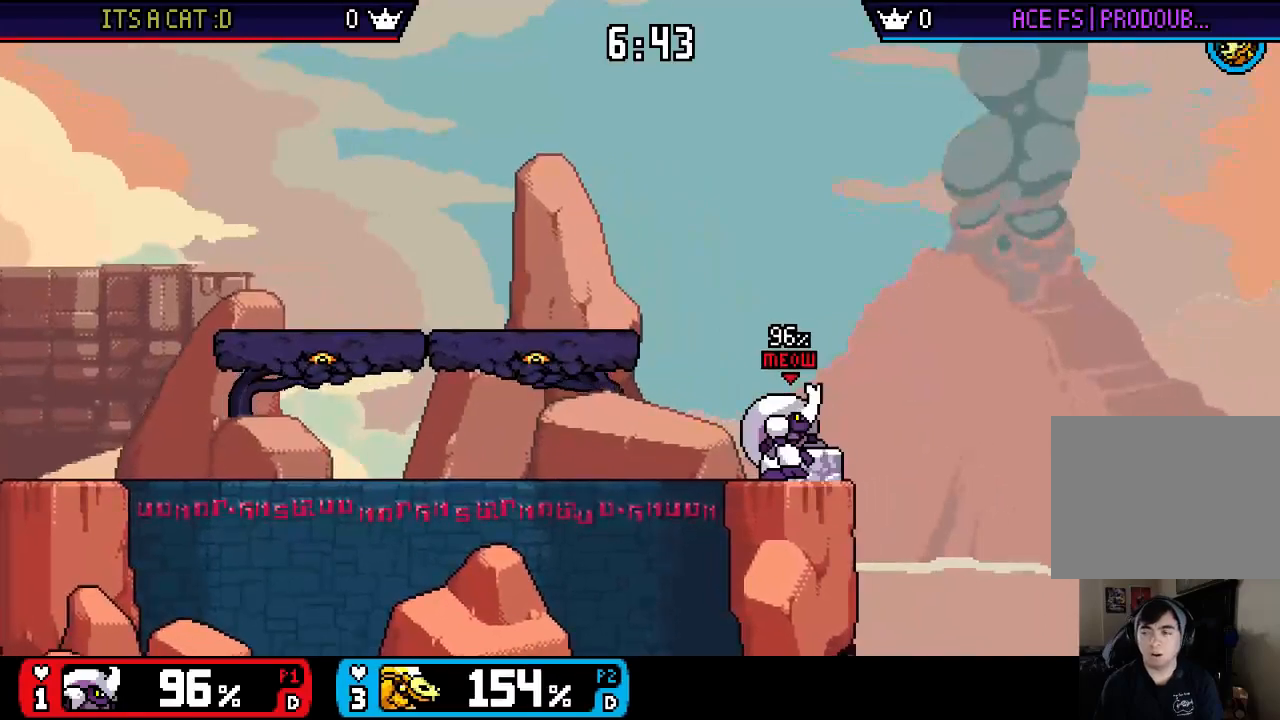
{"buttons": [], "left_stick": "up-left", "right_stick": "center", "events": []}
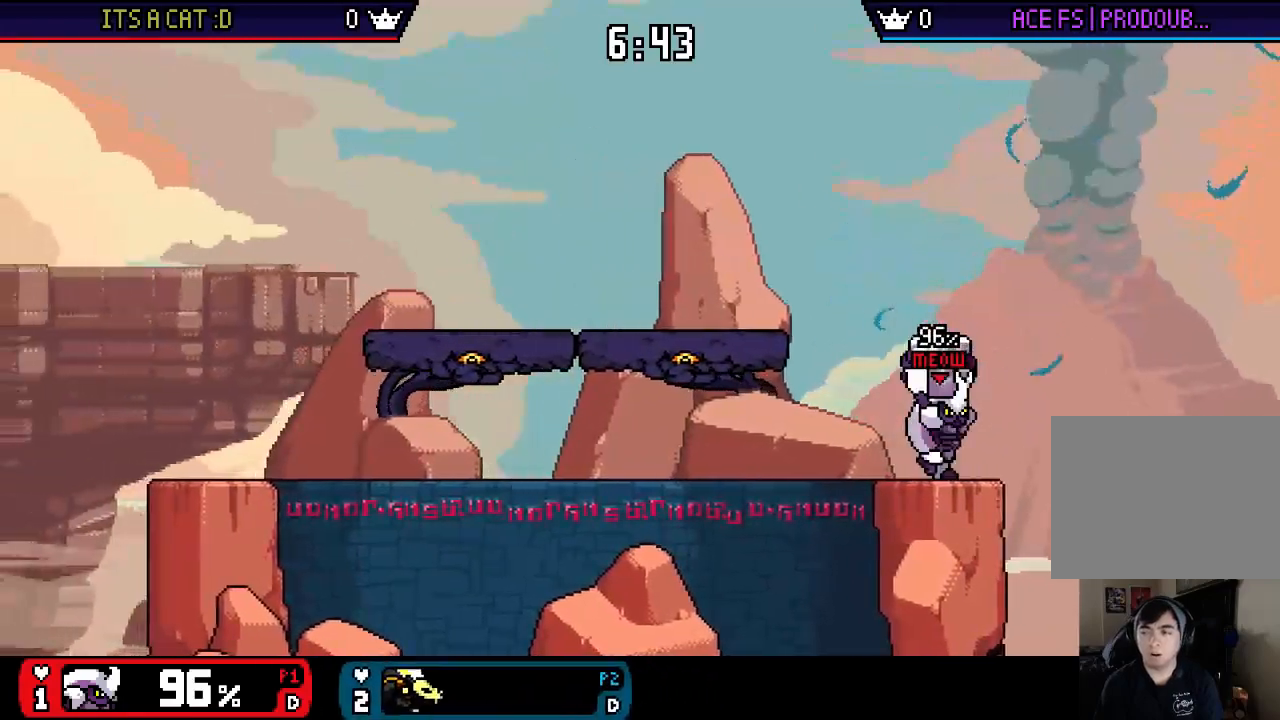
{"buttons": [], "left_stick": "center", "right_stick": "center", "events": [[133, "left_stick", "center"]]}
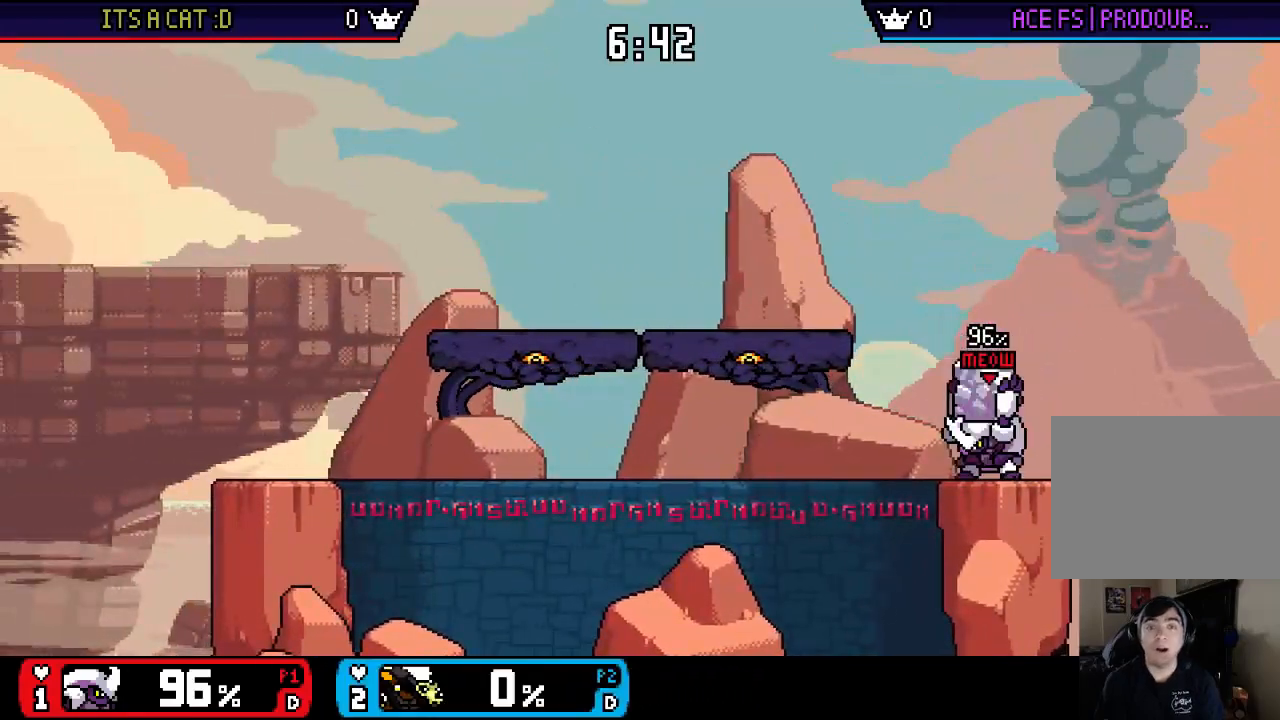
{"buttons": [], "left_stick": "down", "right_stick": "center", "events": [[467, "left_stick", "down"]]}
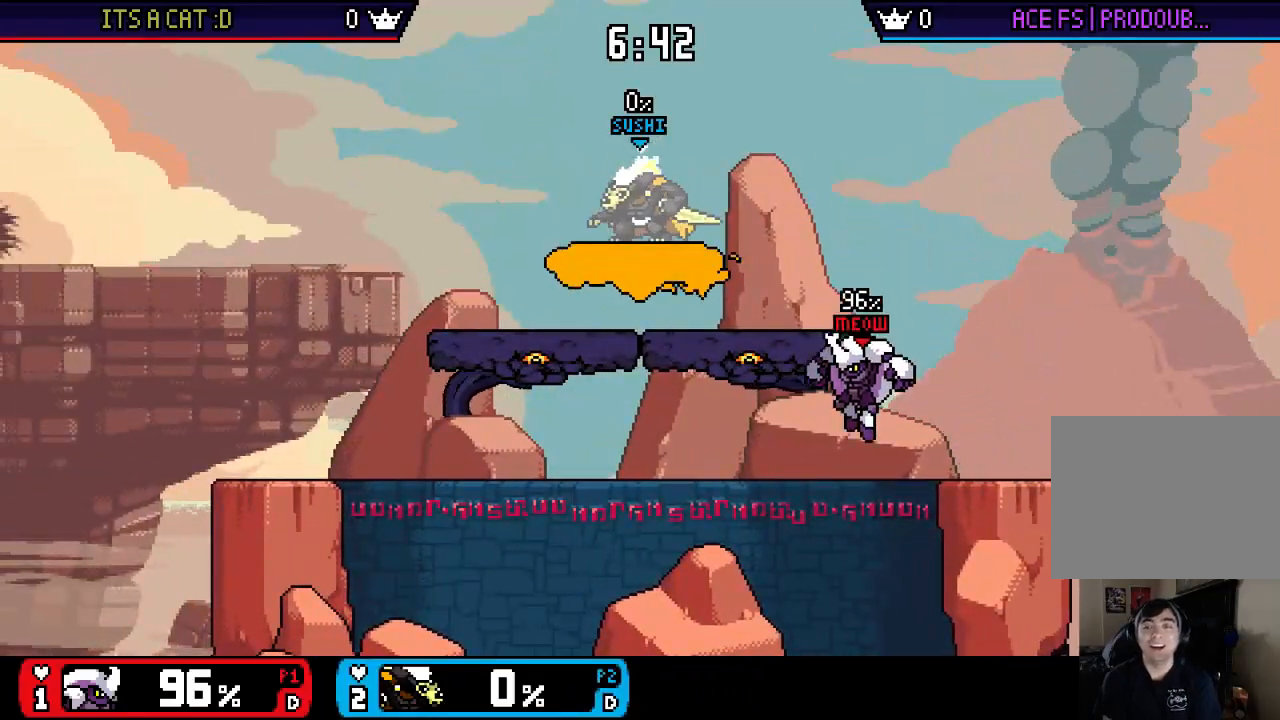
{"buttons": [], "left_stick": "center", "right_stick": "center", "events": [[217, "left_stick", "center"]]}
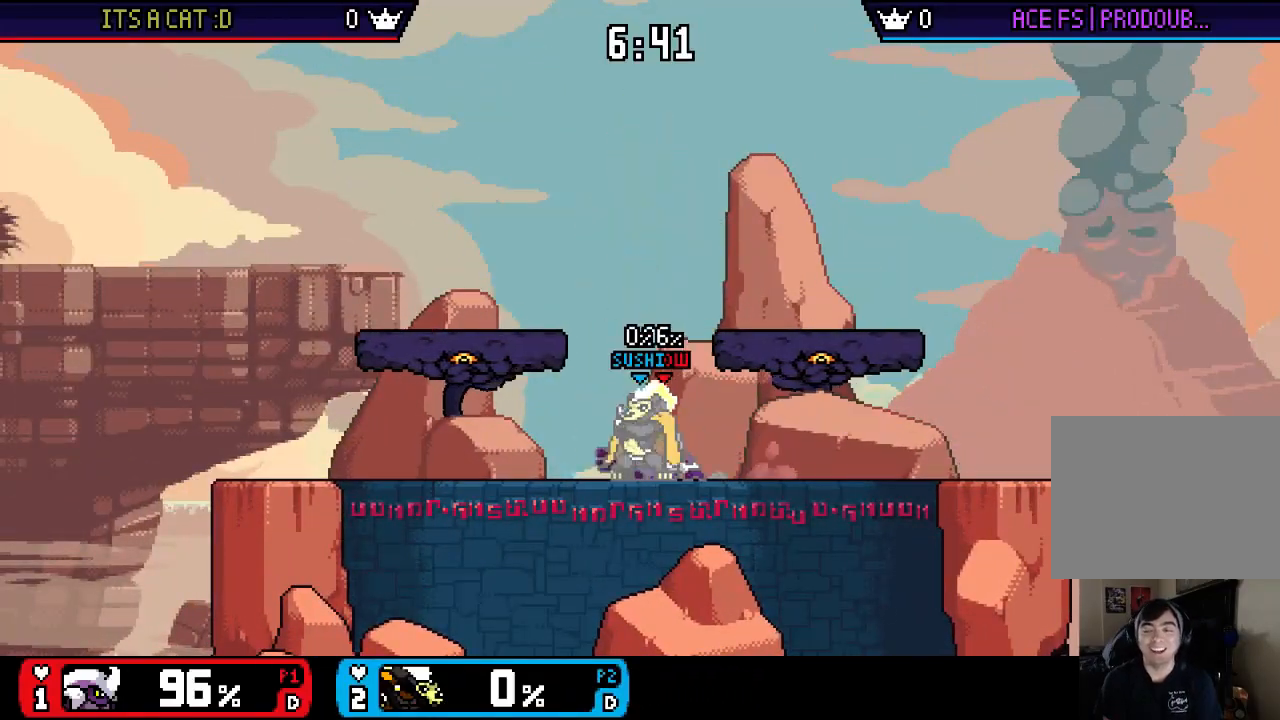
{"buttons": [], "left_stick": "center", "right_stick": "center", "events": []}
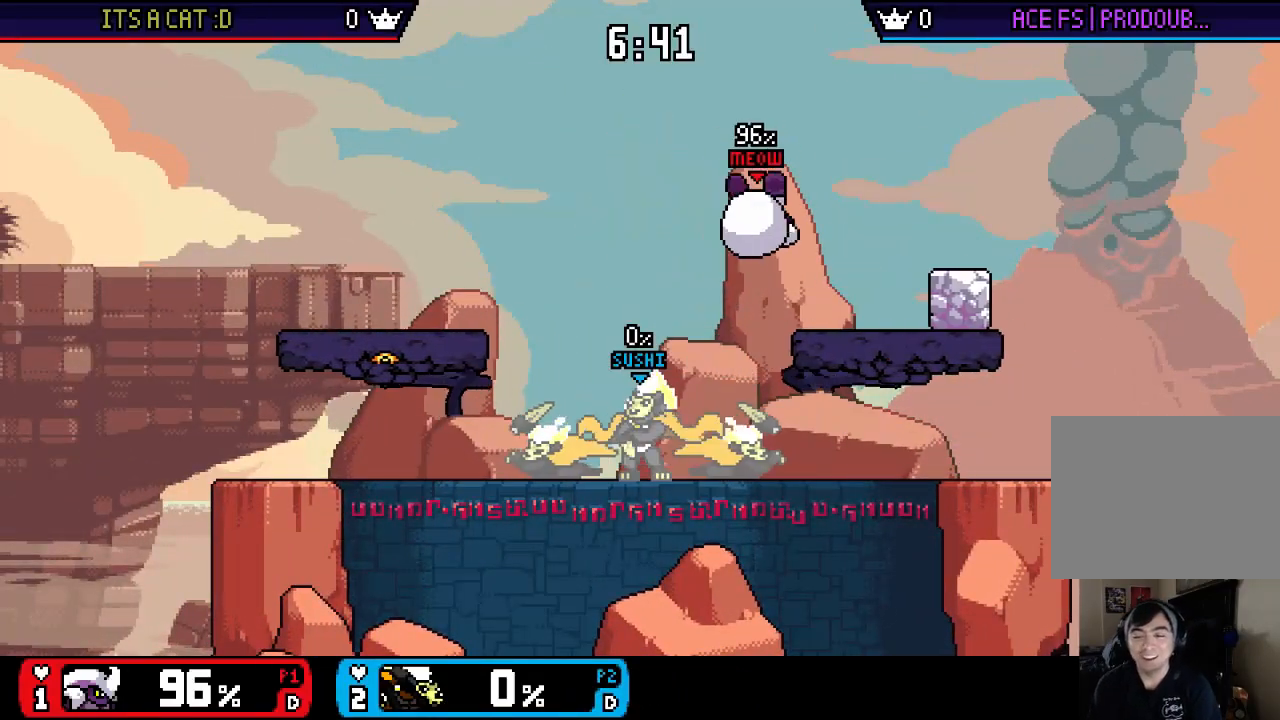
{"buttons": [], "left_stick": "left", "right_stick": "center", "events": [[483, "left_stick", "left"]]}
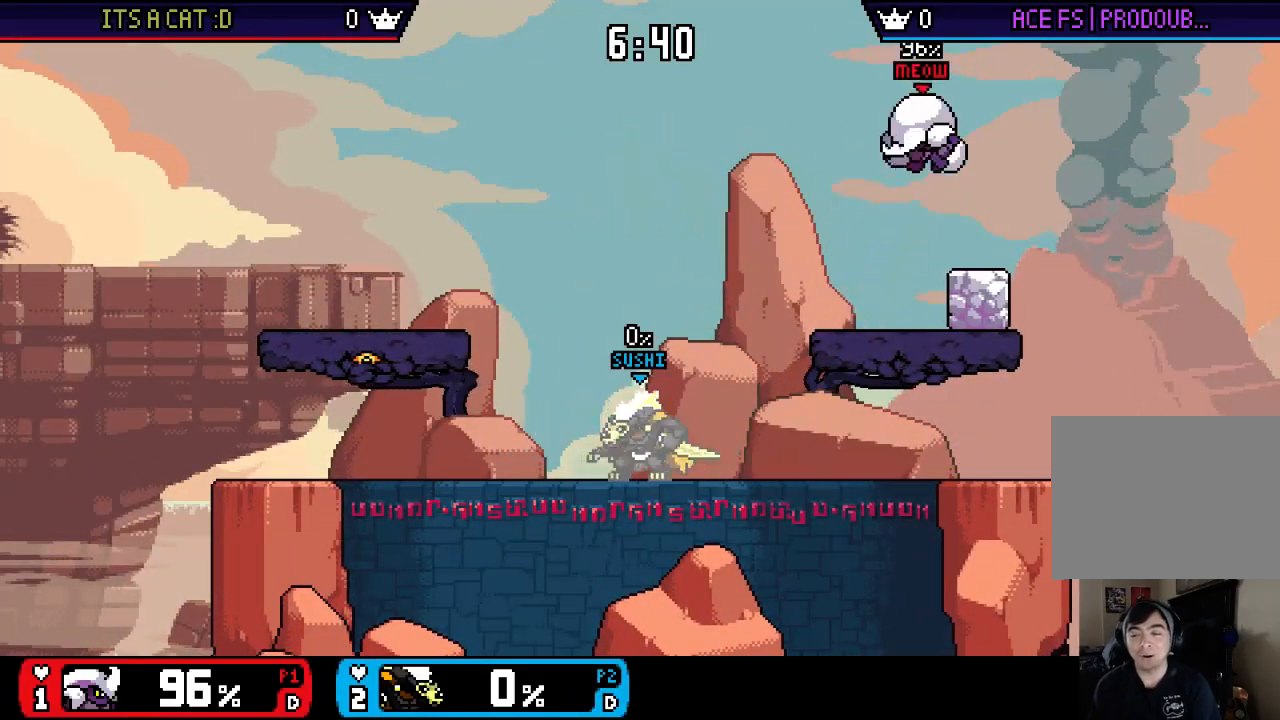
{"buttons": ["X"], "left_stick": "right", "right_stick": "center", "events": [[83, "left_stick", "right"], [150, "X", "down"], [217, "left_stick", "down-left"], [283, "X", "up"], [317, "left_stick", "center"], [383, "X", "down"], [383, "left_stick", "right"]]}
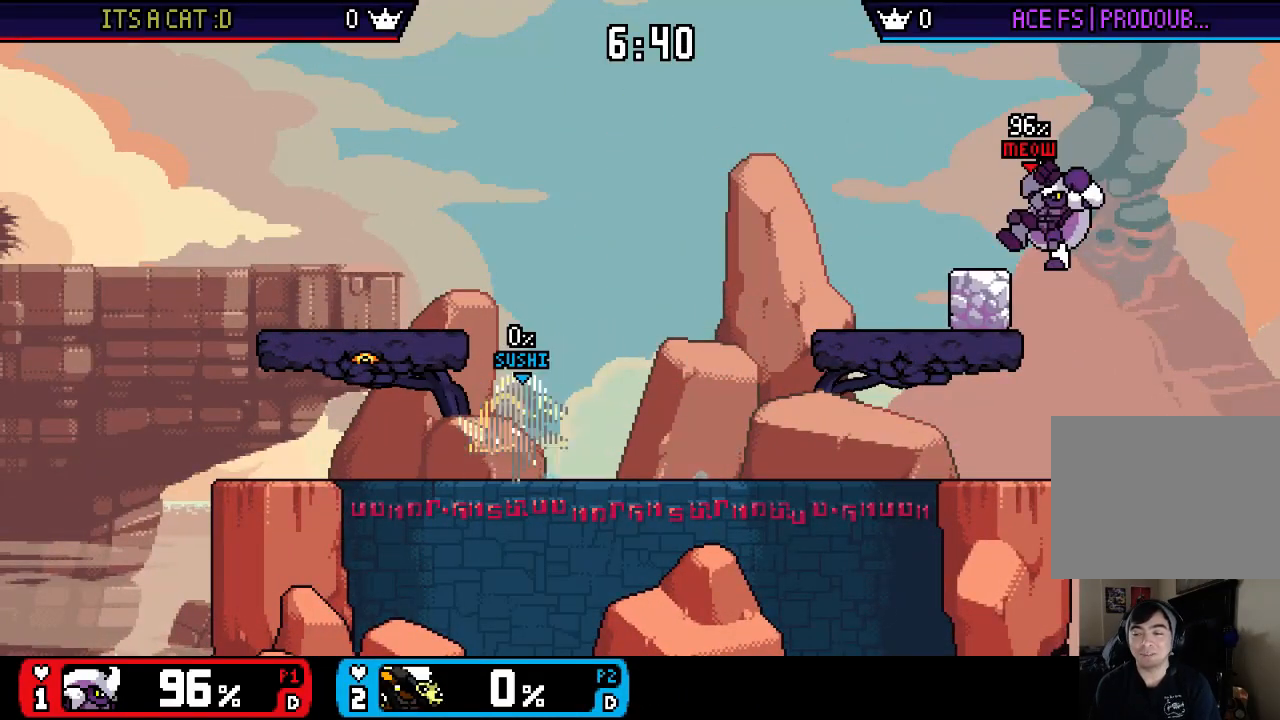
{"buttons": [], "left_stick": "center", "right_stick": "center", "events": [[50, "X", "up"], [183, "X", "down"], [217, "left_stick", "down"], [317, "X", "up"], [317, "left_stick", "center"], [383, "left_stick", "right"], [450, "left_stick", "center"]]}
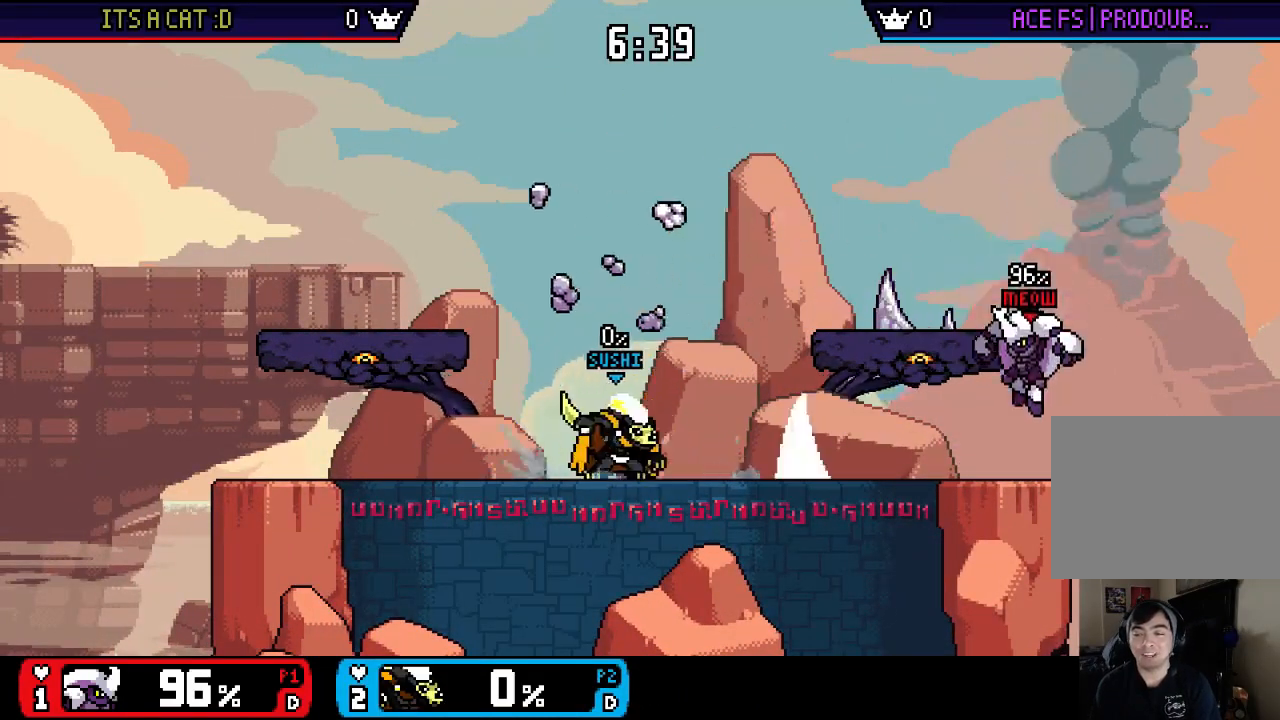
{"buttons": [], "left_stick": "left", "right_stick": "center", "events": [[417, "left_stick", "left"]]}
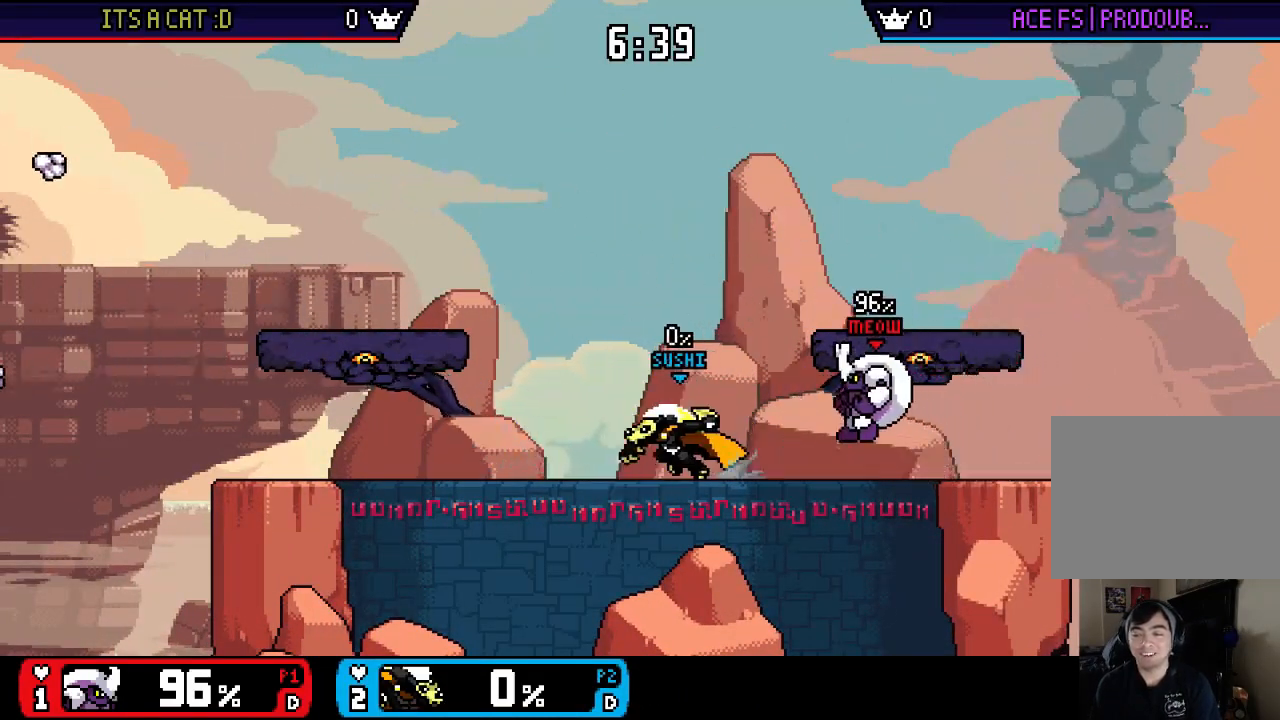
{"buttons": [], "left_stick": "up-right", "right_stick": "center", "events": [[150, "left_stick", "center"], [217, "left_stick", "right"], [283, "X", "down"], [283, "left_stick", "center"], [350, "X", "up"], [417, "left_stick", "up-right"]]}
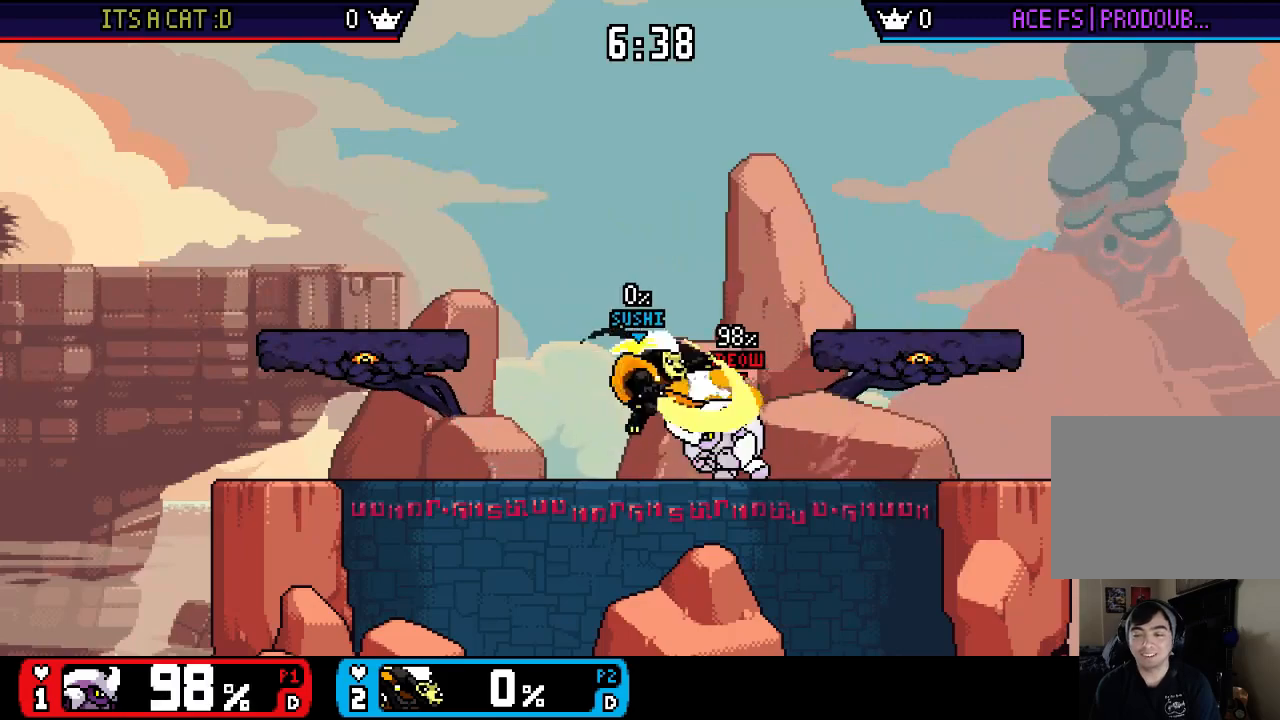
{"buttons": [], "left_stick": "right", "right_stick": "center", "events": [[250, "left_stick", "down"], [350, "left_stick", "center"], [450, "left_stick", "right"]]}
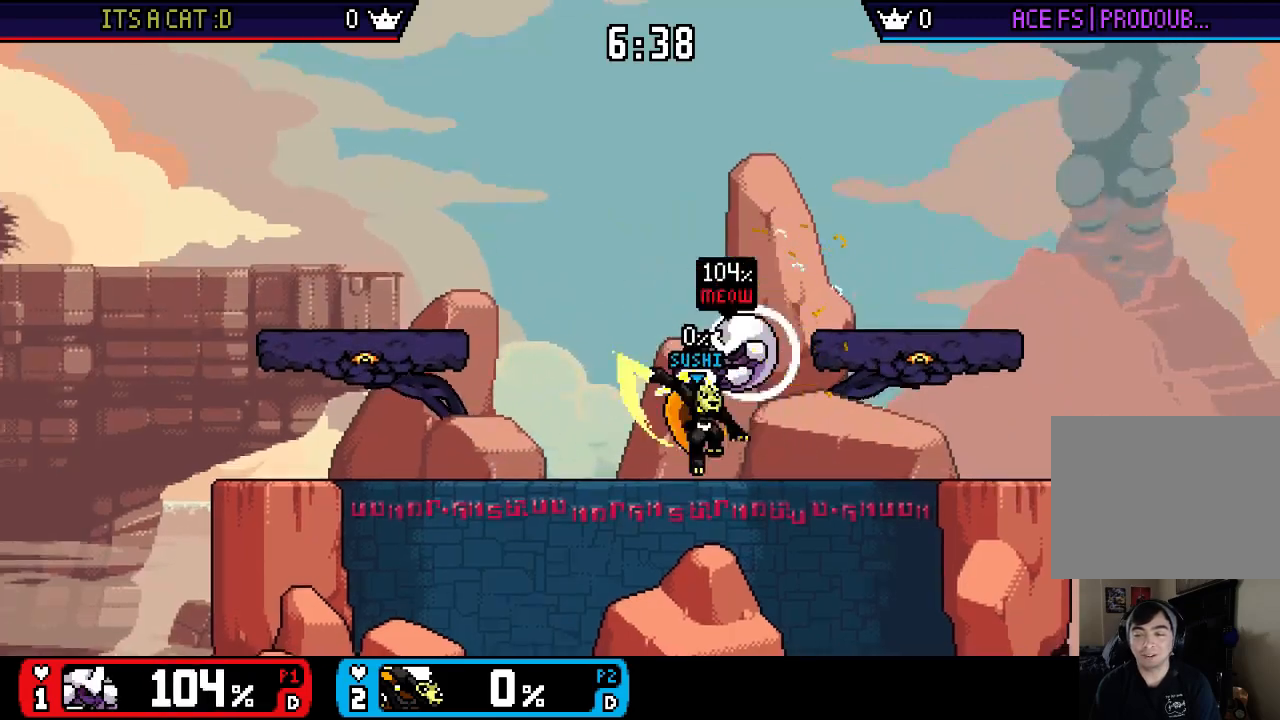
{"buttons": ["X"], "left_stick": "down", "right_stick": "center", "events": [[17, "X", "down"], [150, "X", "up"], [483, "X", "down"], [483, "left_stick", "down"]]}
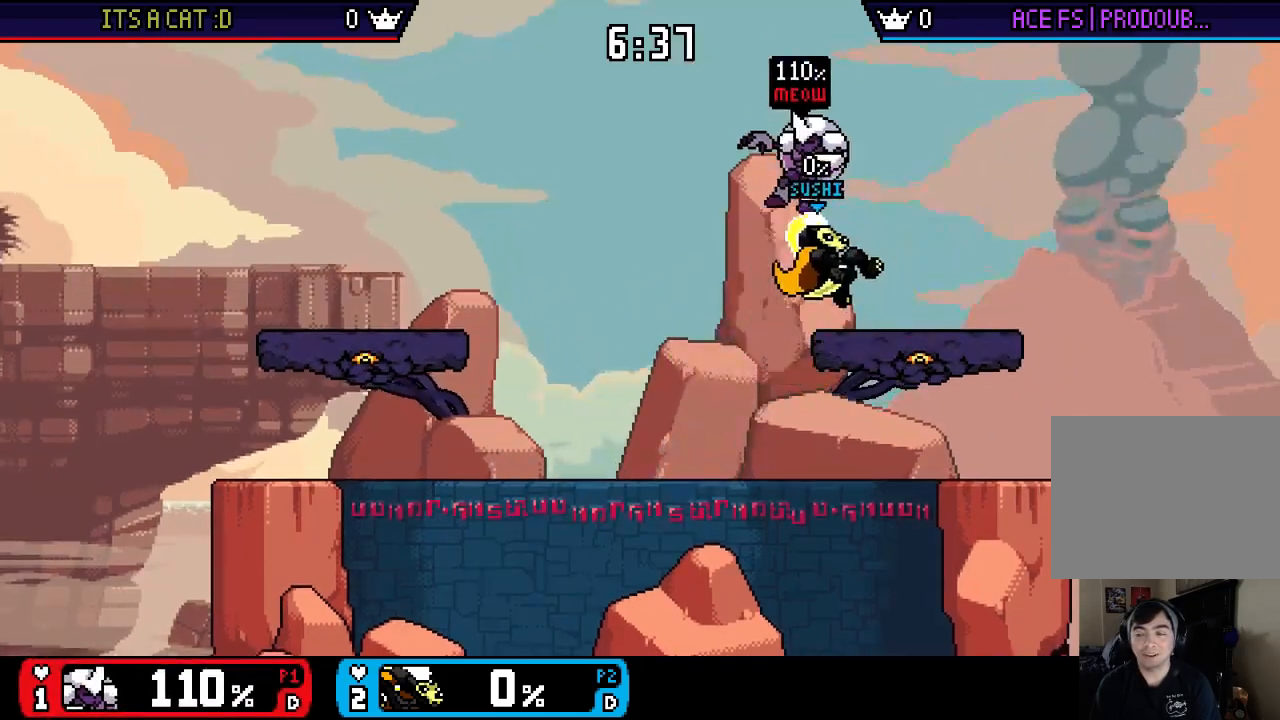
{"buttons": [], "left_stick": "center", "right_stick": "center", "events": [[100, "X", "up"], [100, "left_stick", "center"], [167, "left_stick", "left"], [233, "left_stick", "center"], [233, "right_stick", "up-left"], [333, "right_stick", "center"]]}
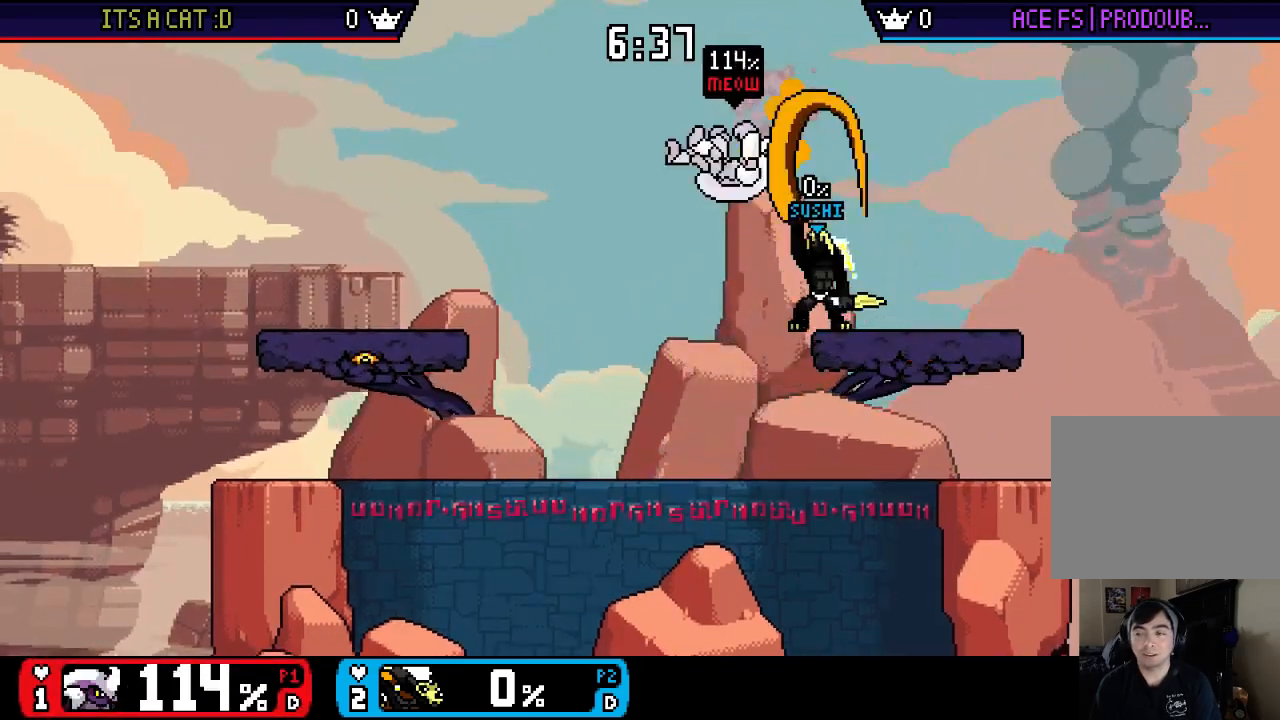
{"buttons": [], "left_stick": "center", "right_stick": "center", "events": []}
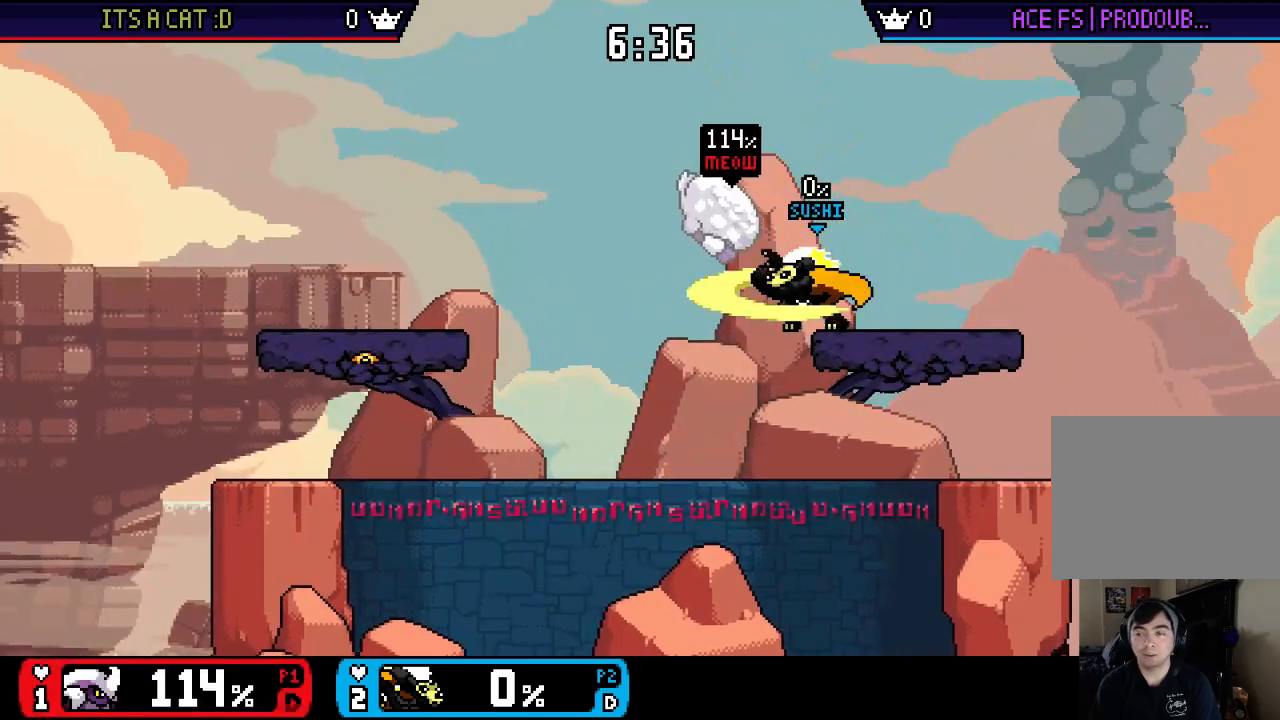
{"buttons": [], "left_stick": "center", "right_stick": "center", "events": []}
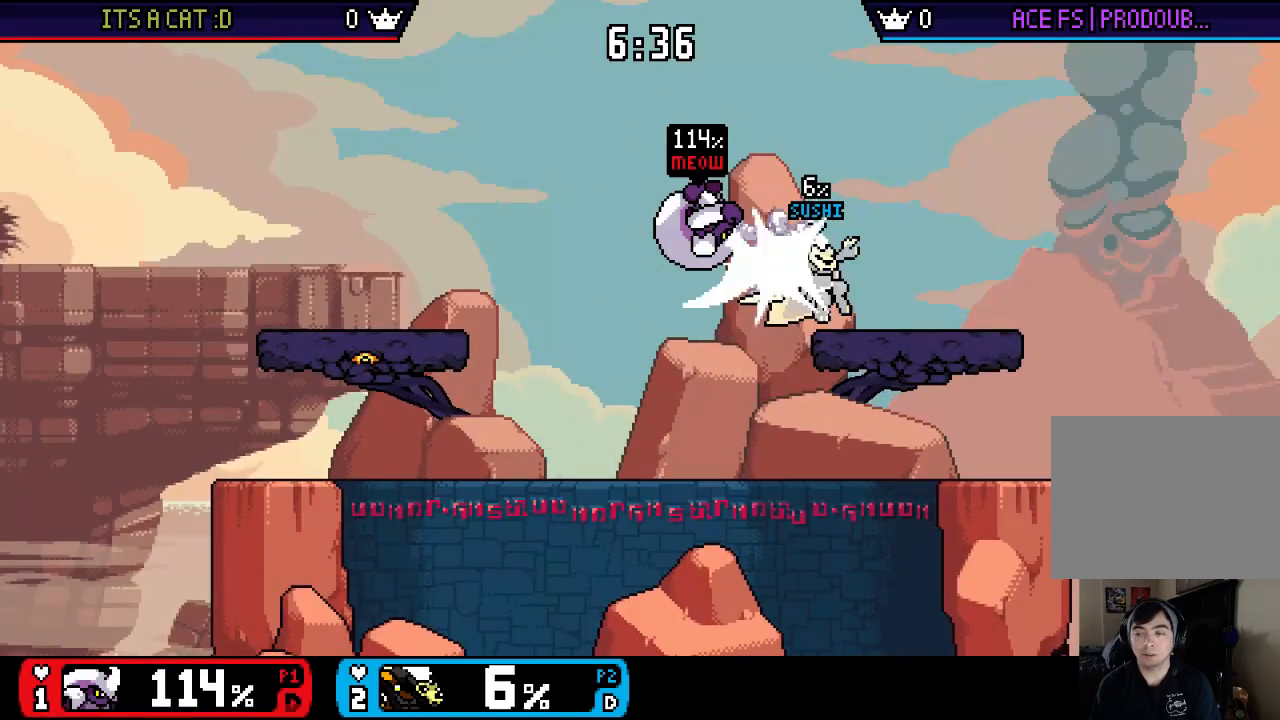
{"buttons": [], "left_stick": "left", "right_stick": "center", "events": [[33, "left_stick", "left"], [133, "left_stick", "down"], [233, "left_stick", "left"], [367, "X", "down"], [467, "X", "up"]]}
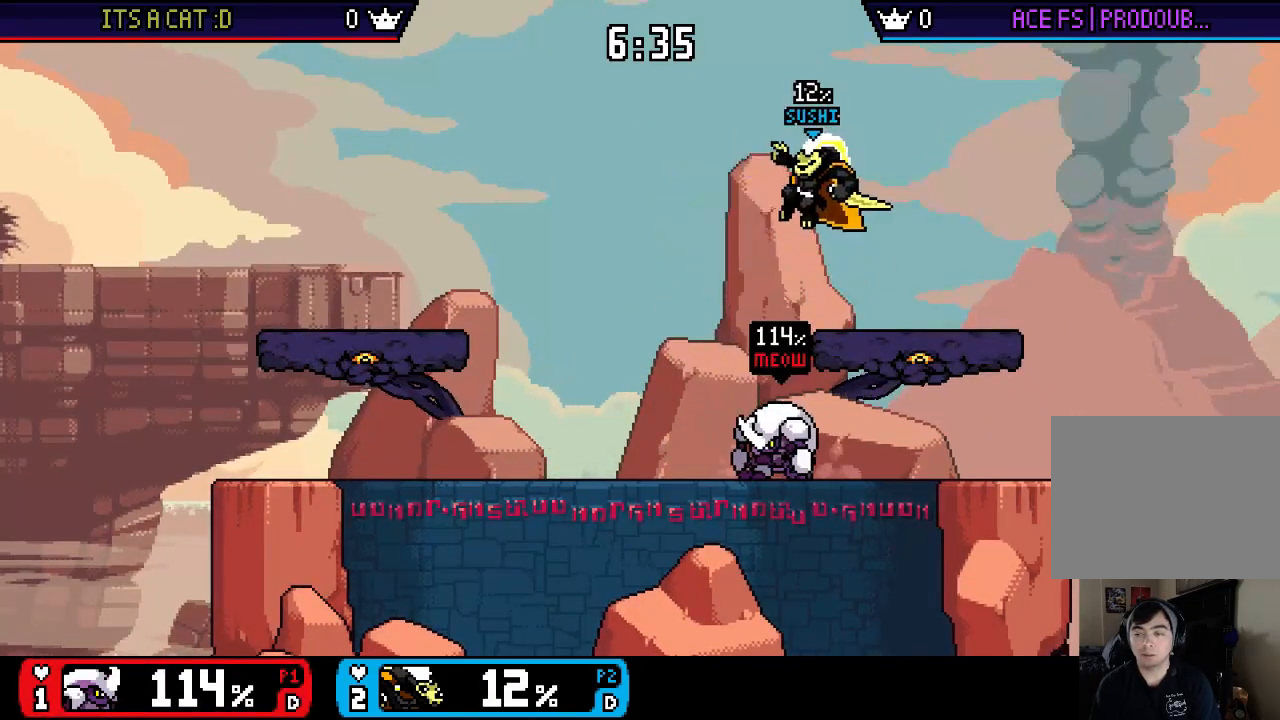
{"buttons": [], "left_stick": "up-right", "right_stick": "center", "events": [[33, "X", "down"], [100, "X", "up"], [167, "X", "down"], [333, "left_stick", "up-right"], [367, "X", "up"]]}